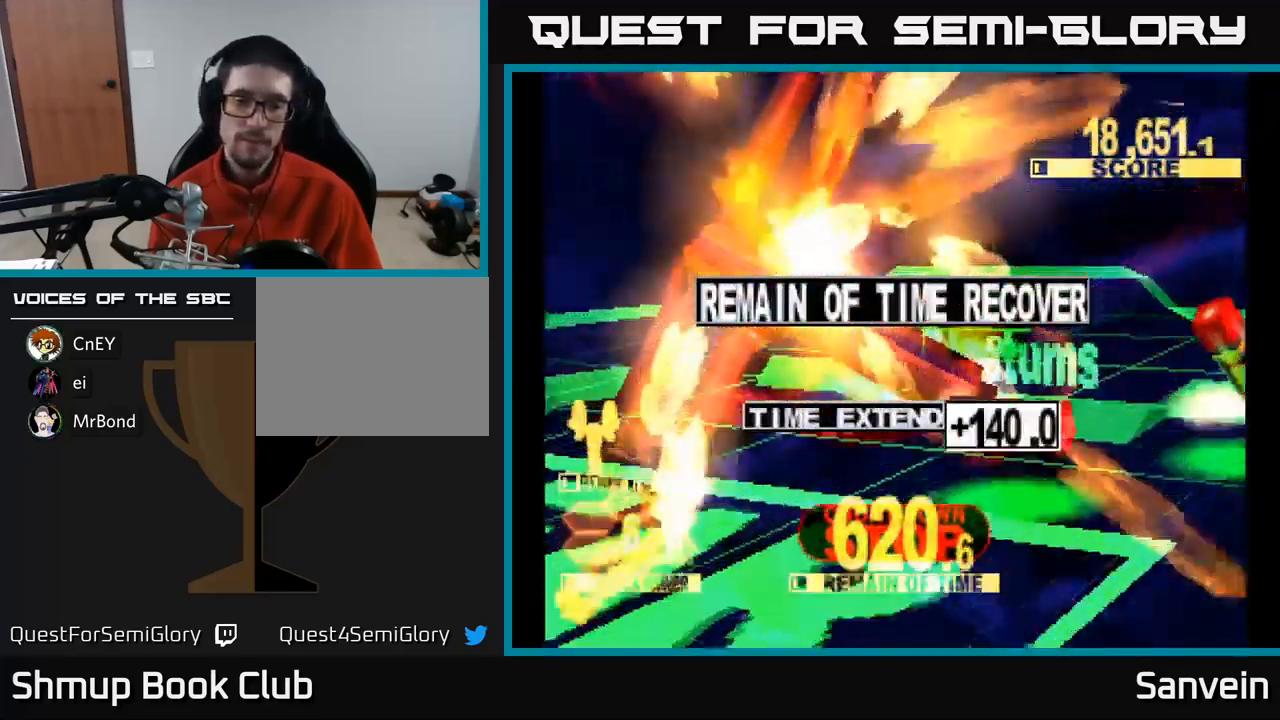
Gameplay with a controller (Xbox layout); each line is a JSON object with the inputs held at the frame after it. "events" lists button and stick changes between this image and that frame as [ms after this image, input, new state], when the widget could be followed in between.
{"buttons": ["A"], "left_stick": "center", "right_stick": "center", "events": [[33, "A", "down"], [66, "X", "up"], [116, "X", "down"], [150, "A", "up"], [233, "A", "down"], [266, "X", "up"], [333, "X", "down"], [366, "A", "up"], [433, "A", "down"], [466, "X", "up"]]}
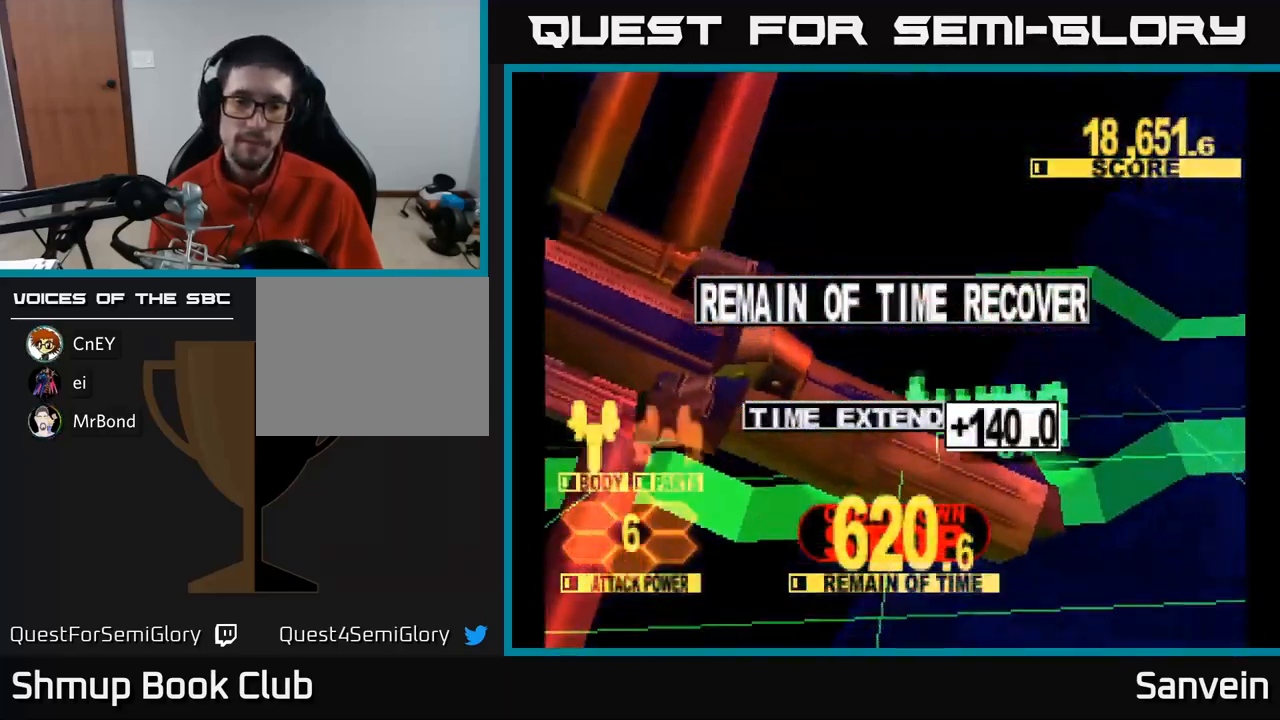
{"buttons": ["X"], "left_stick": "center", "right_stick": "center", "events": [[33, "X", "down"], [66, "A", "up"], [116, "A", "down"], [150, "X", "up"], [250, "X", "down"], [266, "A", "up"], [350, "A", "down"], [383, "X", "up"], [450, "X", "down"], [483, "A", "up"]]}
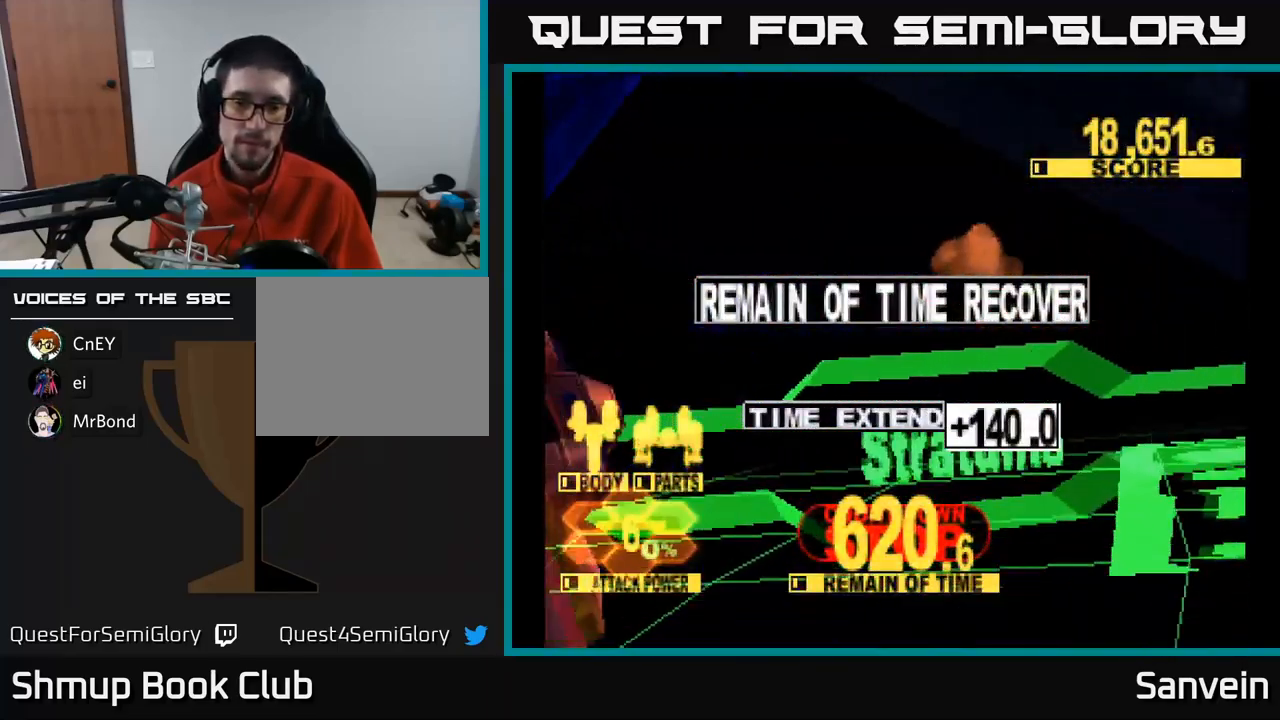
{"buttons": [], "left_stick": "center", "right_stick": "center", "events": [[83, "A", "down"], [100, "X", "up"], [167, "X", "down"], [217, "A", "up"], [283, "X", "up"]]}
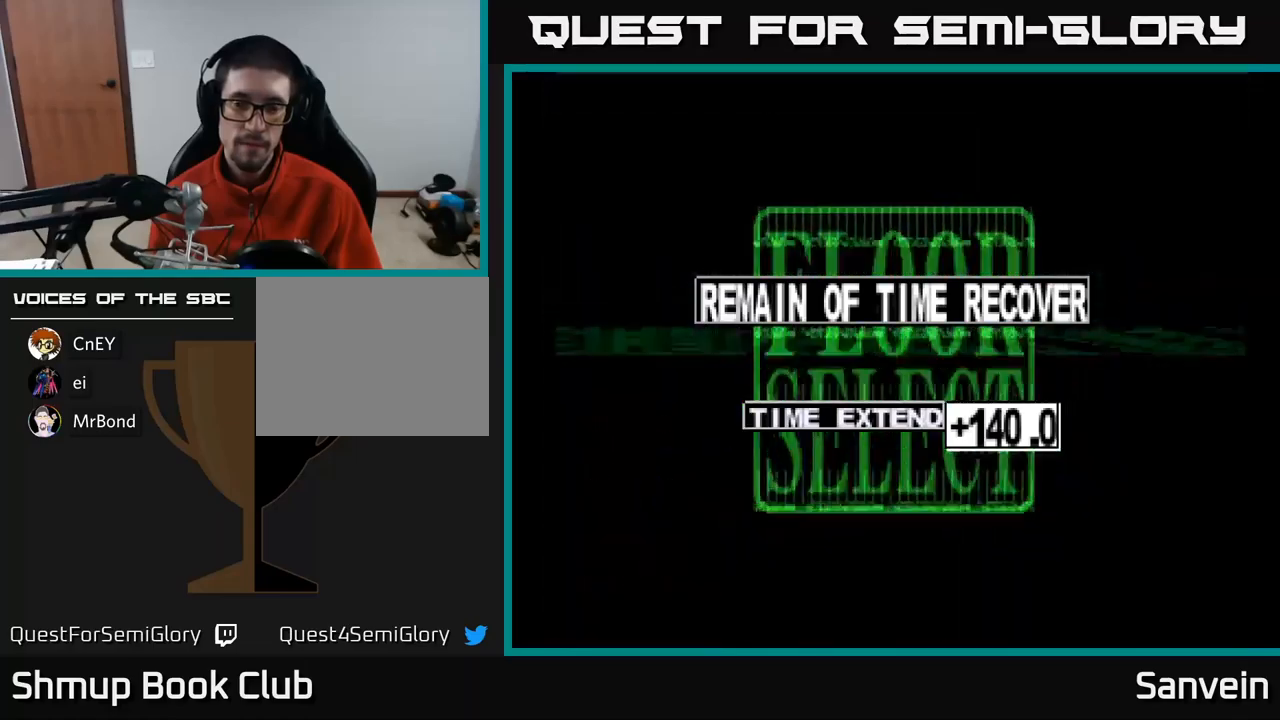
{"buttons": [], "left_stick": "center", "right_stick": "center", "events": []}
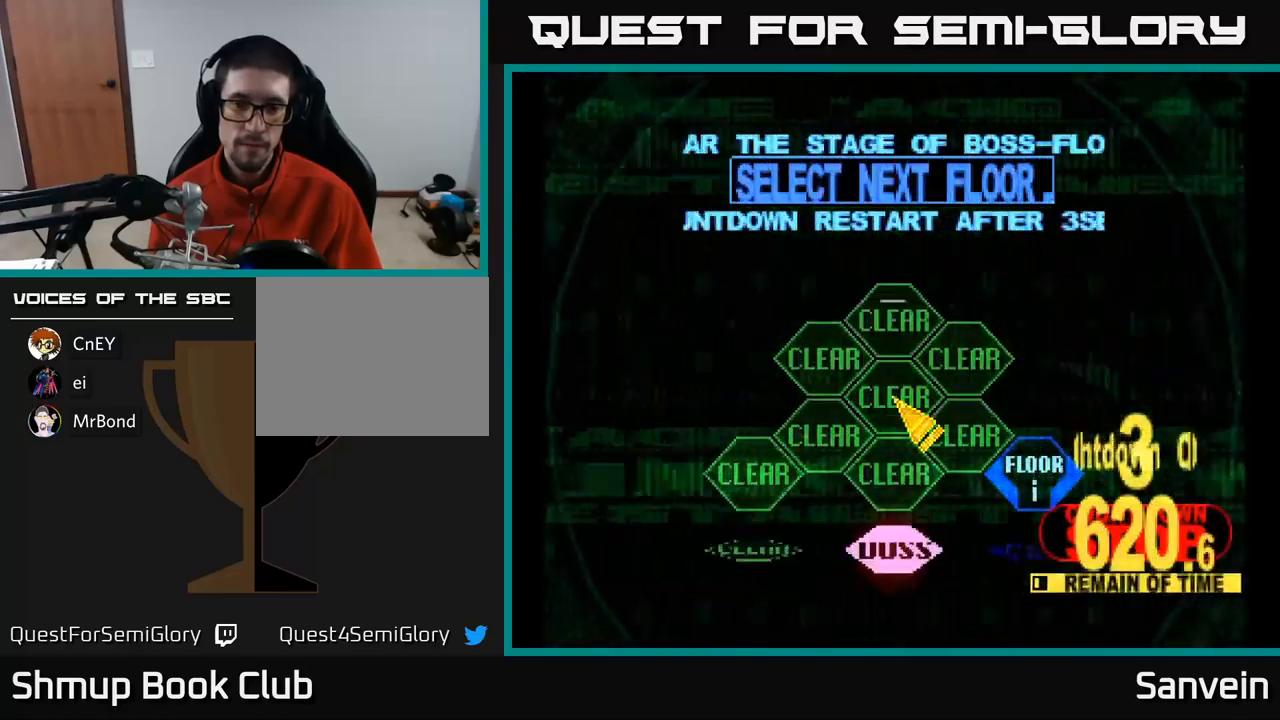
{"buttons": ["DPAD_RIGHT"], "left_stick": "center", "right_stick": "center", "events": [[17, "DPAD_DOWN", "down"], [333, "DPAD_RIGHT", "down"], [367, "DPAD_DOWN", "up"]]}
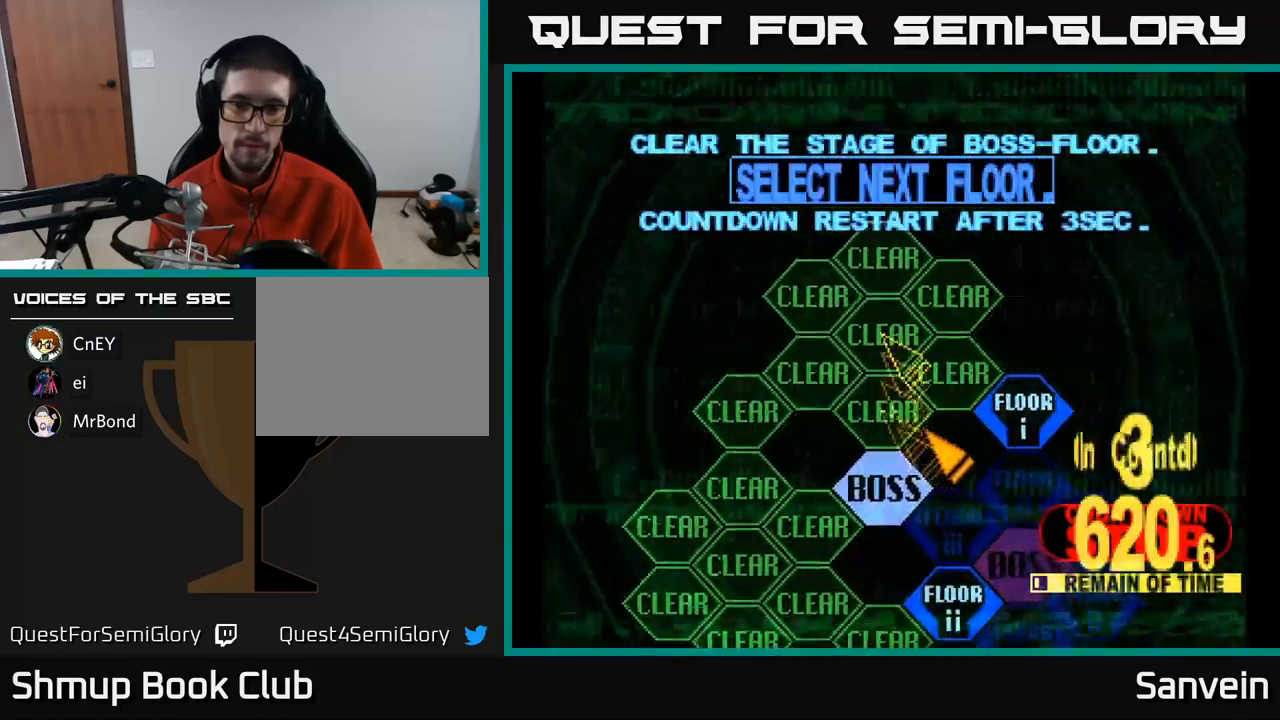
{"buttons": ["DPAD_DOWN"], "left_stick": "center", "right_stick": "center", "events": [[333, "DPAD_RIGHT", "up"], [350, "DPAD_UP", "down"], [400, "DPAD_UP", "up"], [433, "DPAD_DOWN", "down"]]}
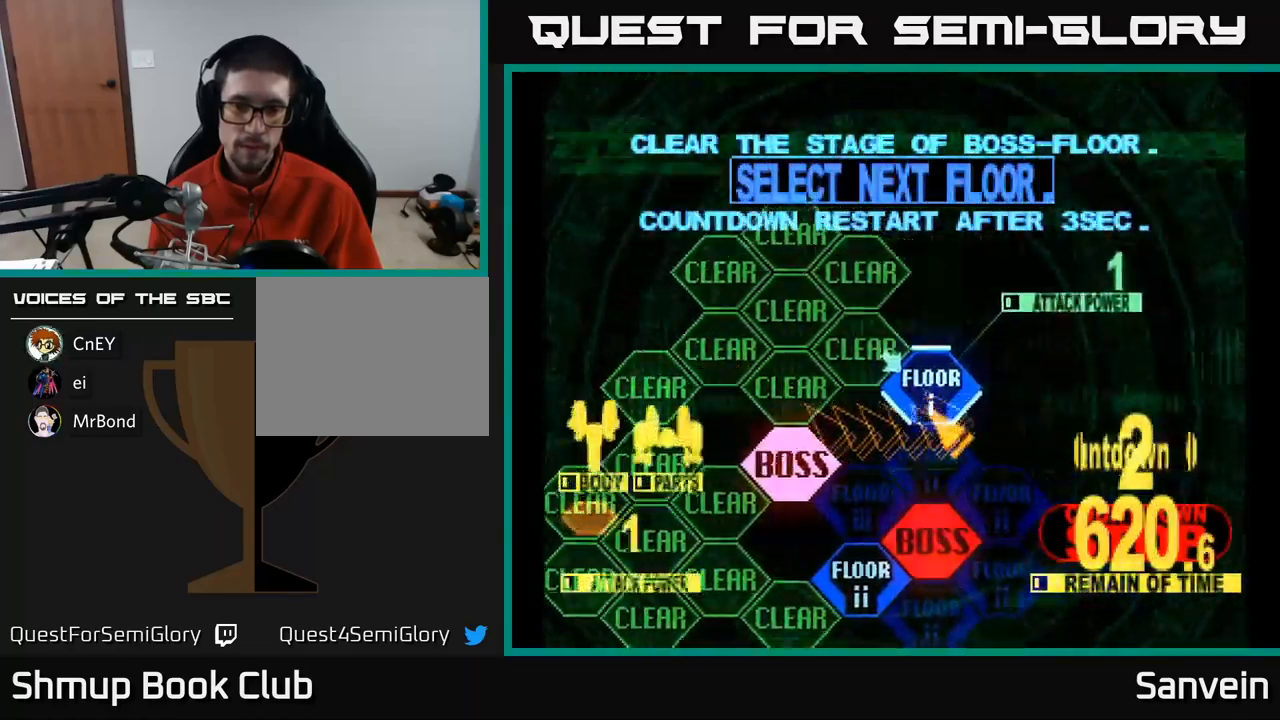
{"buttons": ["DPAD_DOWN"], "left_stick": "center", "right_stick": "center", "events": [[50, "DPAD_DOWN", "up"], [133, "DPAD_LEFT", "down"], [150, "DPAD_DOWN", "down"], [217, "DPAD_LEFT", "up"]]}
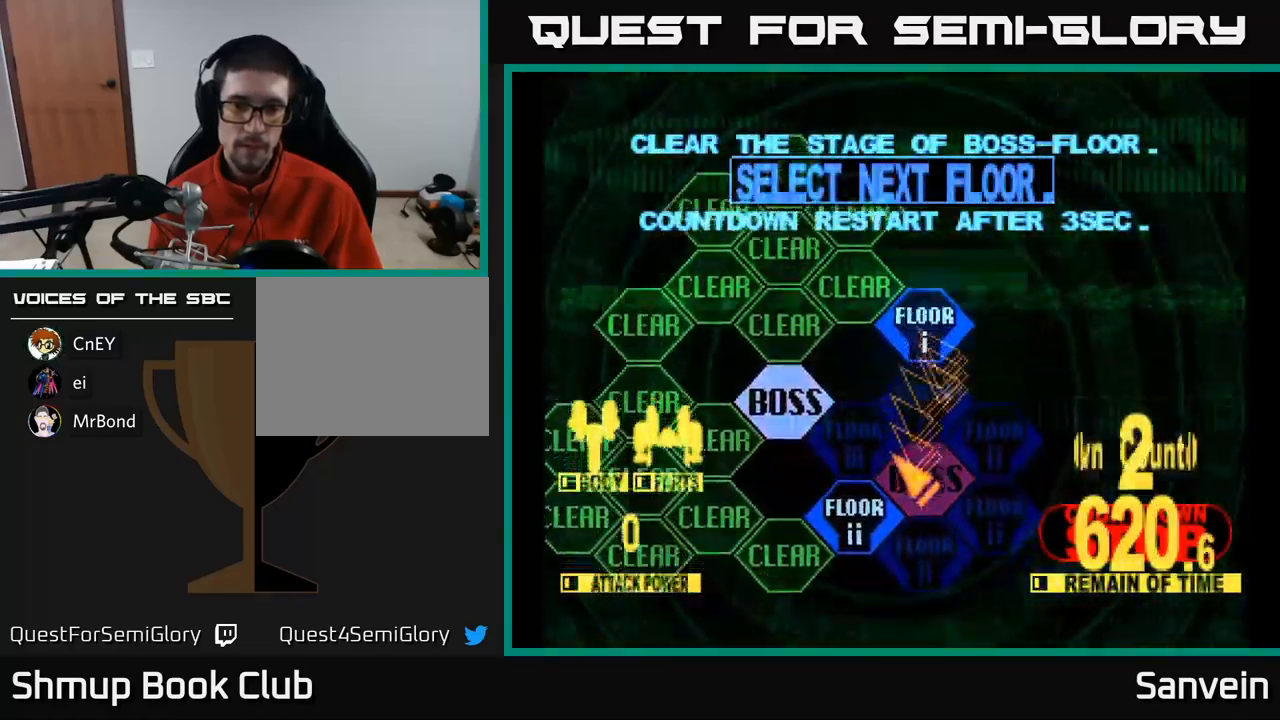
{"buttons": [], "left_stick": "center", "right_stick": "center", "events": [[83, "DPAD_LEFT", "down"], [283, "DPAD_LEFT", "up"], [300, "DPAD_DOWN", "up"], [333, "A", "down"], [483, "A", "up"]]}
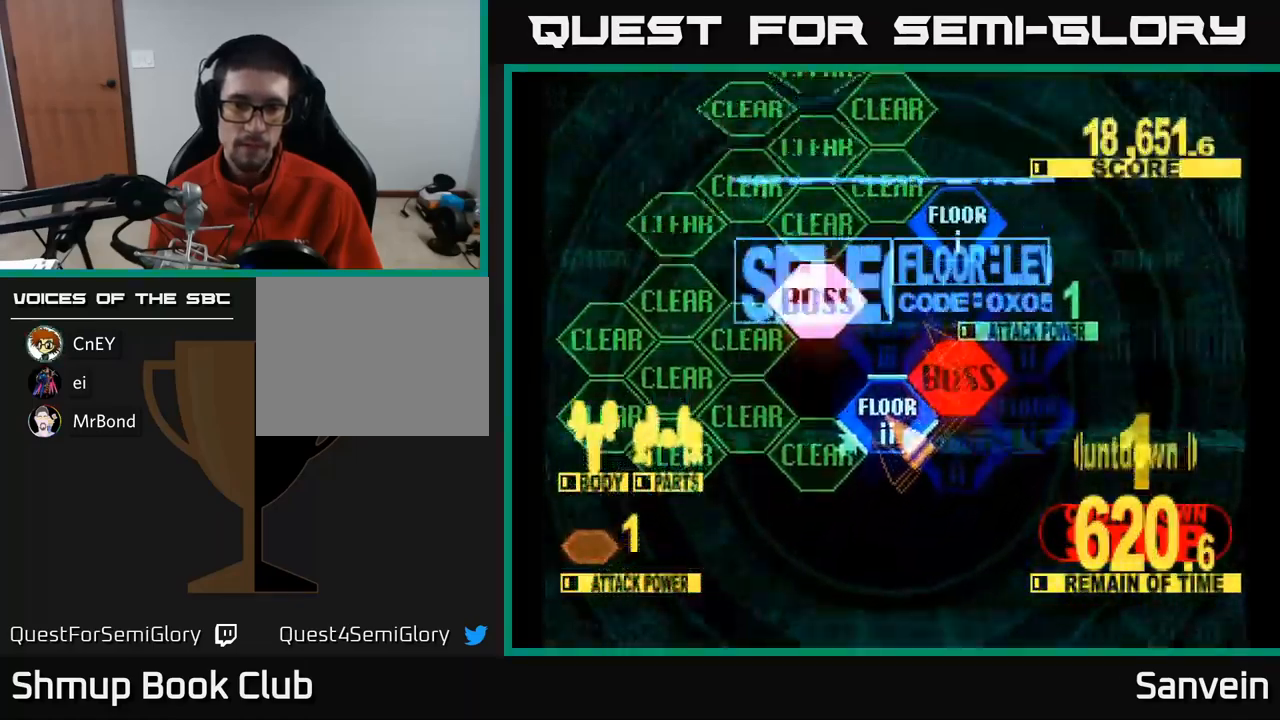
{"buttons": ["X", "DPAD_UP"], "left_stick": "center", "right_stick": "center", "events": [[17, "DPAD_UP", "down"], [150, "X", "down"]]}
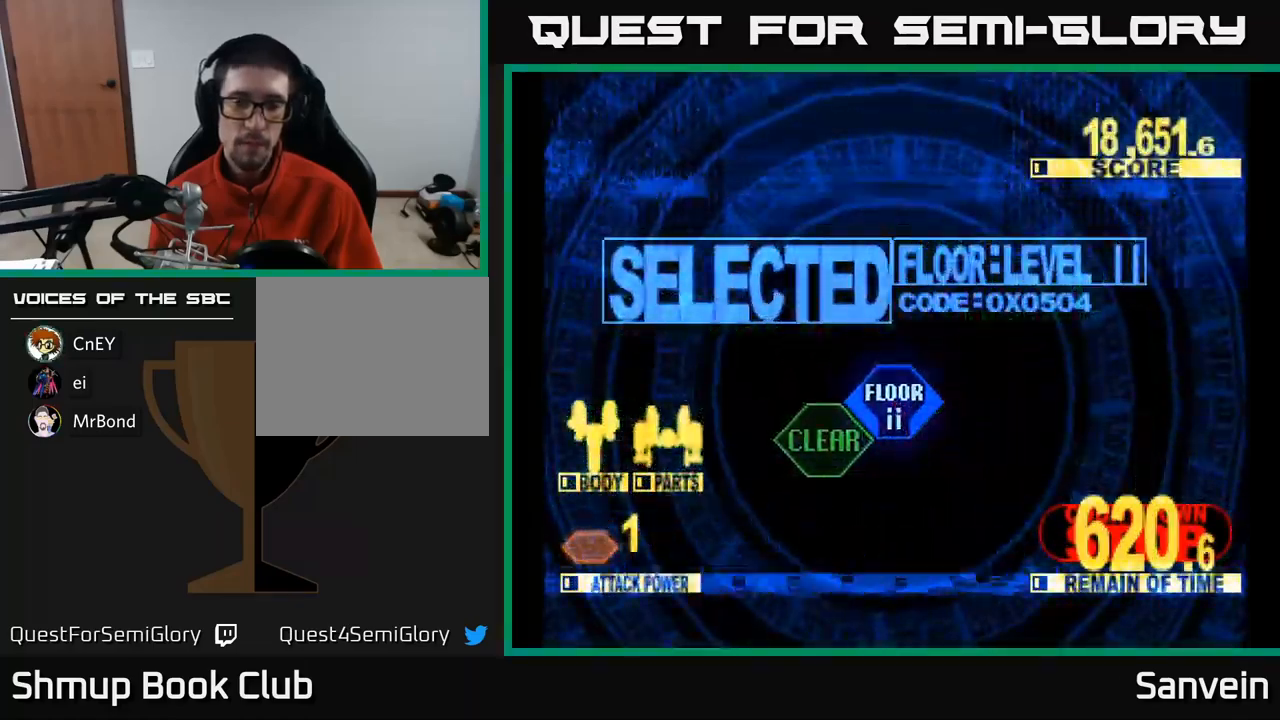
{"buttons": ["X", "DPAD_UP"], "left_stick": "center", "right_stick": "center", "events": []}
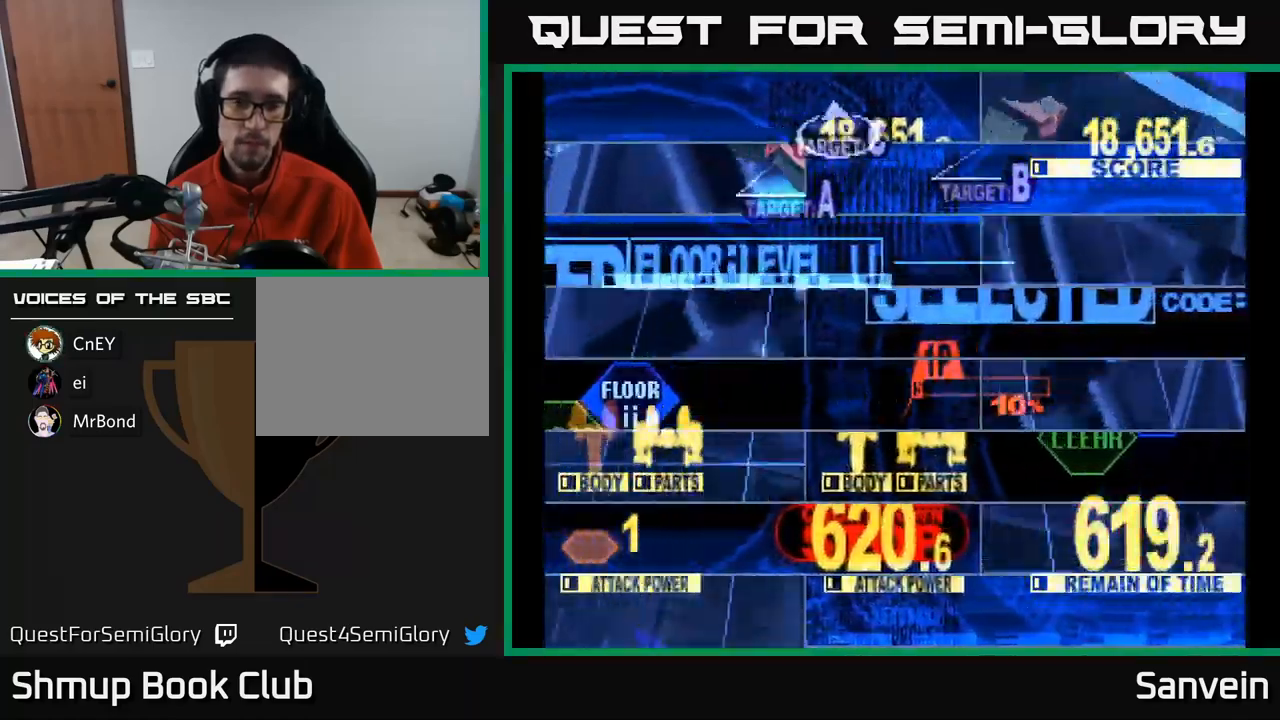
{"buttons": ["X", "DPAD_UP", "DPAD_RIGHT"], "left_stick": "center", "right_stick": "center", "events": [[383, "DPAD_LEFT", "down"], [417, "DPAD_LEFT", "up"], [483, "DPAD_RIGHT", "down"]]}
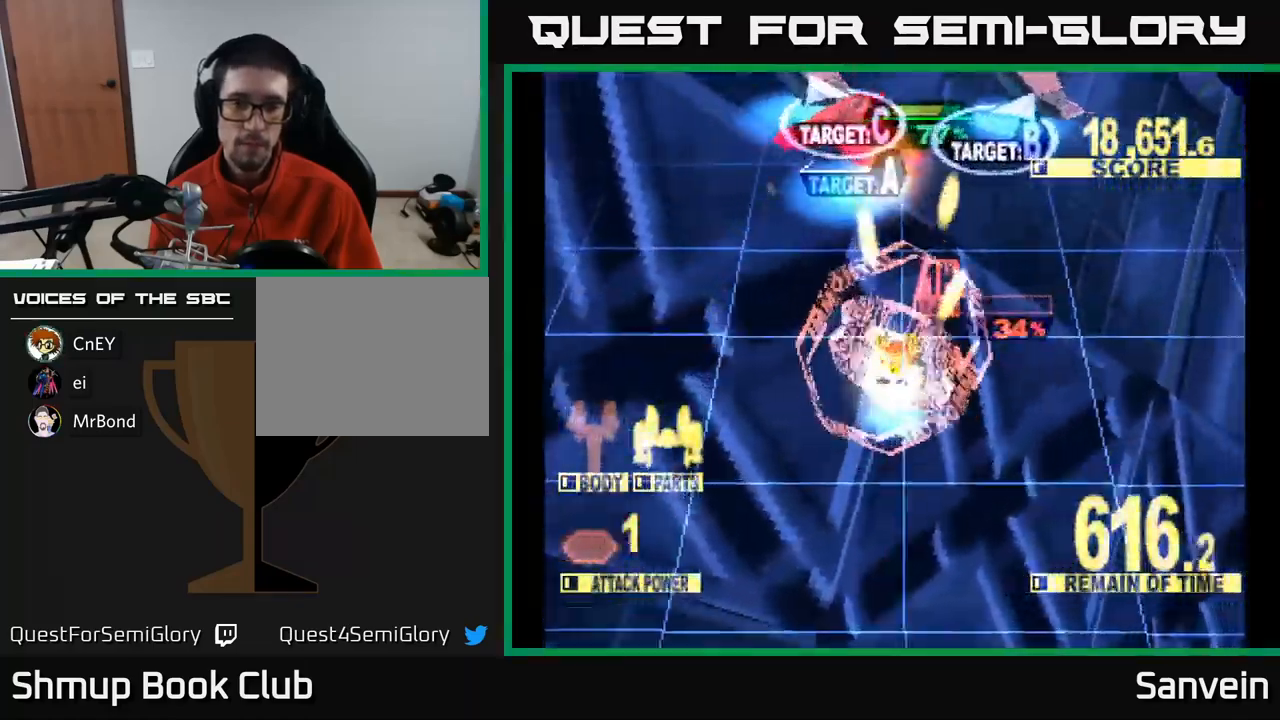
{"buttons": ["X", "DPAD_UP", "DPAD_RIGHT"], "left_stick": "center", "right_stick": "center", "events": [[217, "DPAD_RIGHT", "up"], [383, "DPAD_RIGHT", "down"]]}
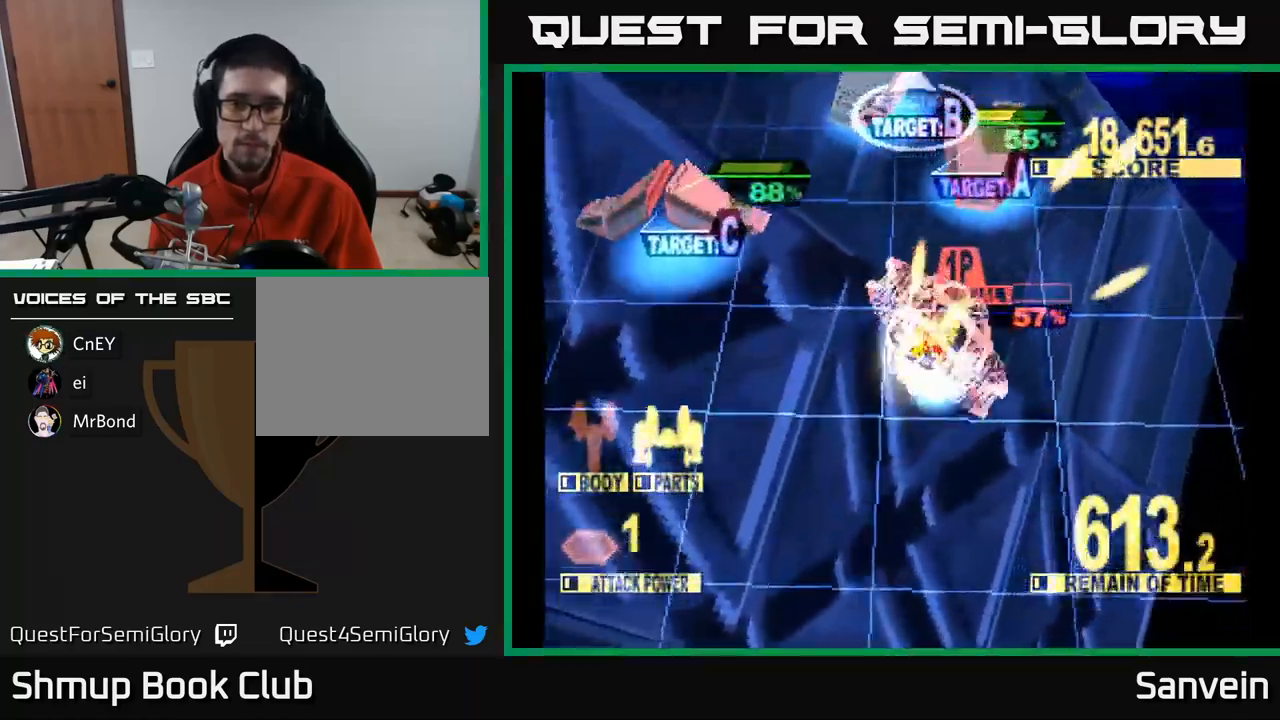
{"buttons": ["X", "DPAD_DOWN", "DPAD_LEFT"], "left_stick": "center", "right_stick": "center", "events": [[67, "DPAD_RIGHT", "up"], [134, "DPAD_LEFT", "down"], [134, "DPAD_UP", "up"], [184, "DPAD_DOWN", "down"]]}
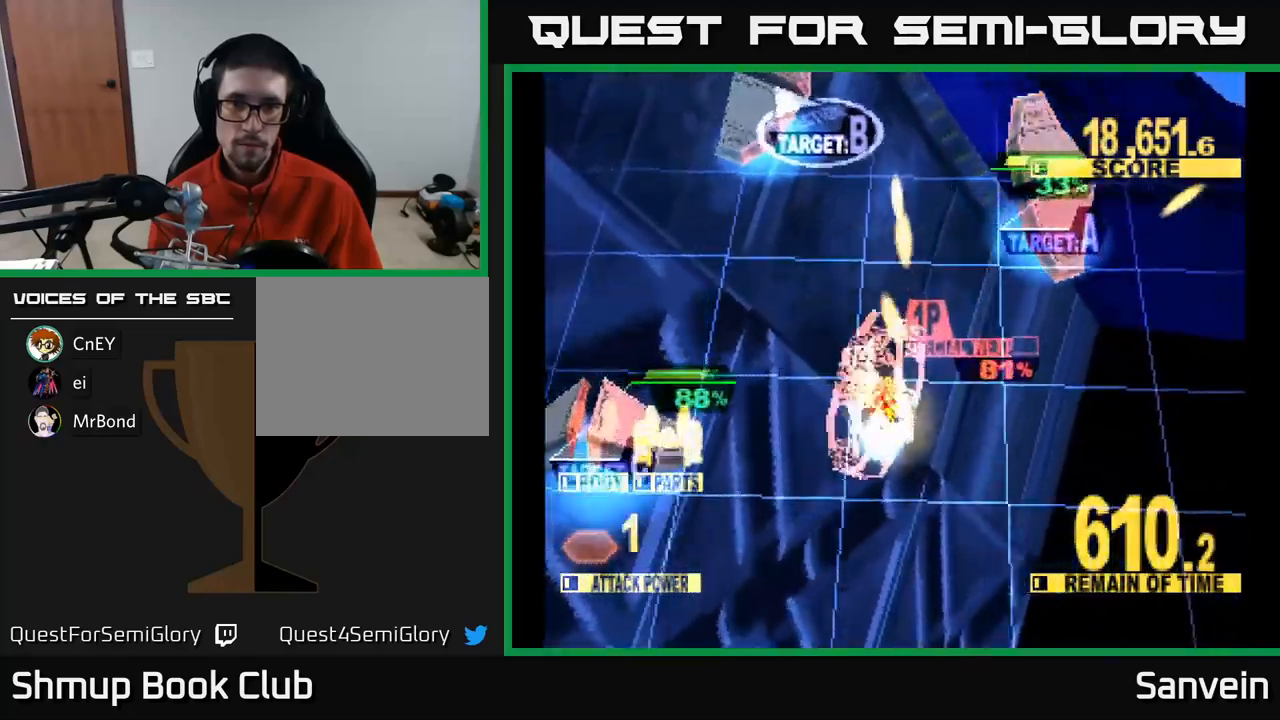
{"buttons": ["X", "DPAD_LEFT"], "left_stick": "center", "right_stick": "center", "events": [[334, "DPAD_DOWN", "up"]]}
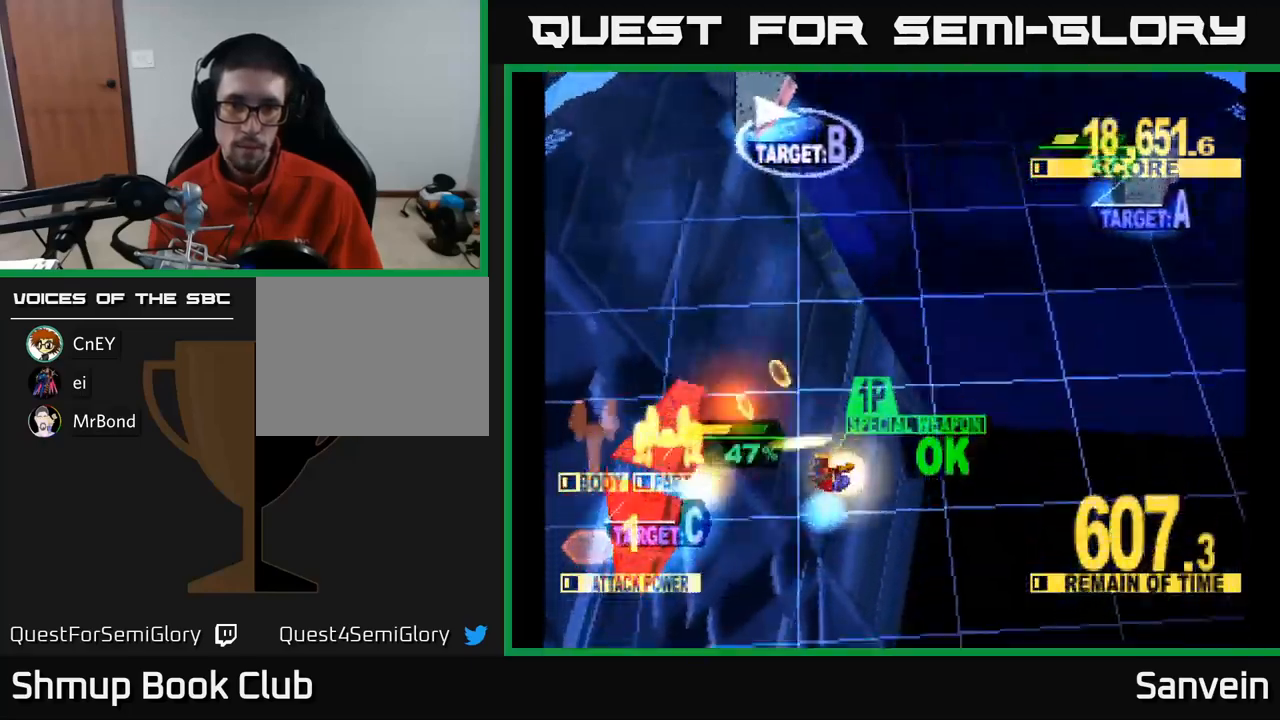
{"buttons": ["DPAD_UP", "DPAD_RIGHT"], "left_stick": "center", "right_stick": "center", "events": [[367, "DPAD_UP", "down"], [400, "DPAD_LEFT", "up"], [467, "DPAD_RIGHT", "down"], [500, "X", "up"]]}
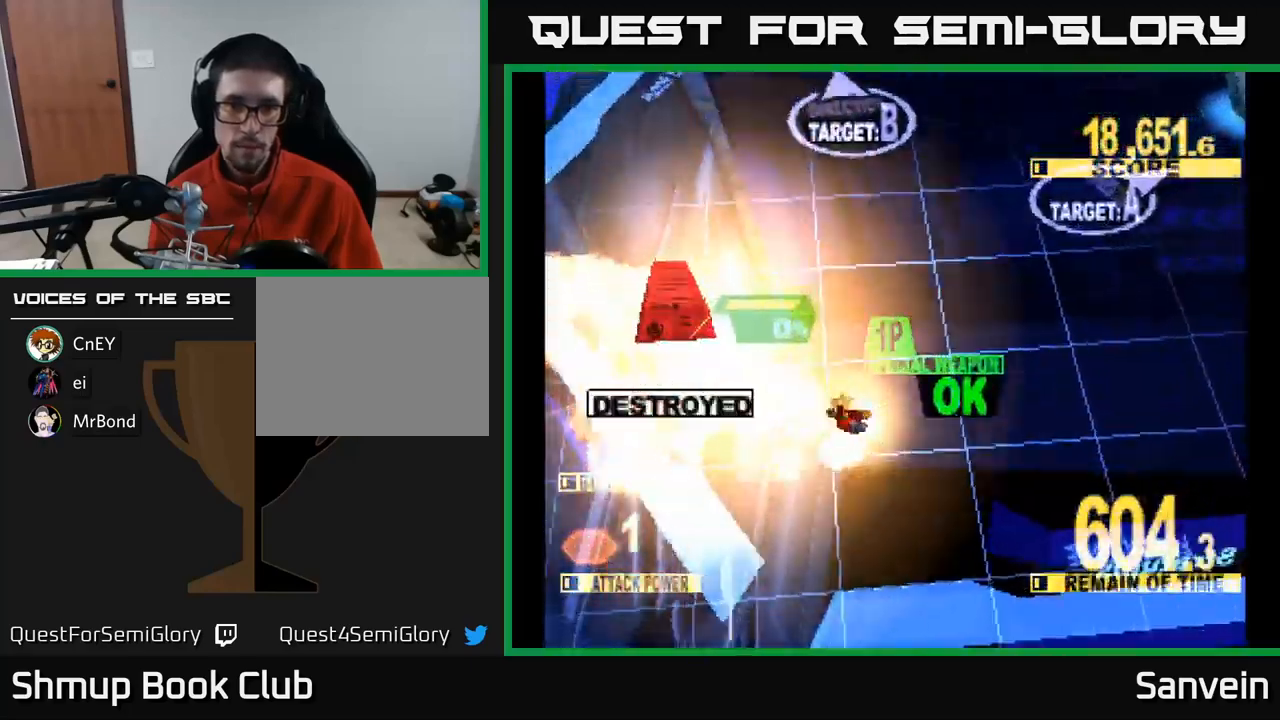
{"buttons": ["X", "DPAD_UP", "DPAD_RIGHT"], "left_stick": "center", "right_stick": "center", "events": [[17, "DPAD_RIGHT", "up"], [50, "DPAD_RIGHT", "down"], [184, "A", "down"], [234, "X", "down"], [284, "A", "up"]]}
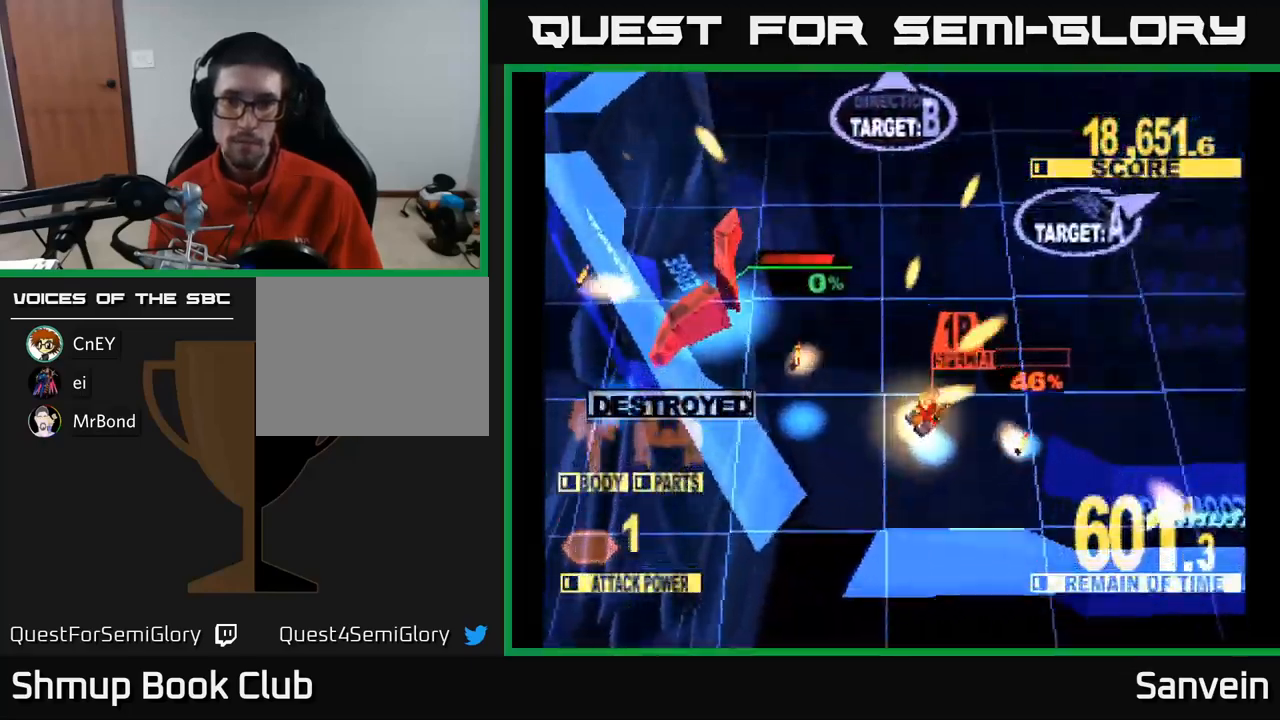
{"buttons": ["X", "DPAD_UP", "DPAD_RIGHT"], "left_stick": "center", "right_stick": "center", "events": []}
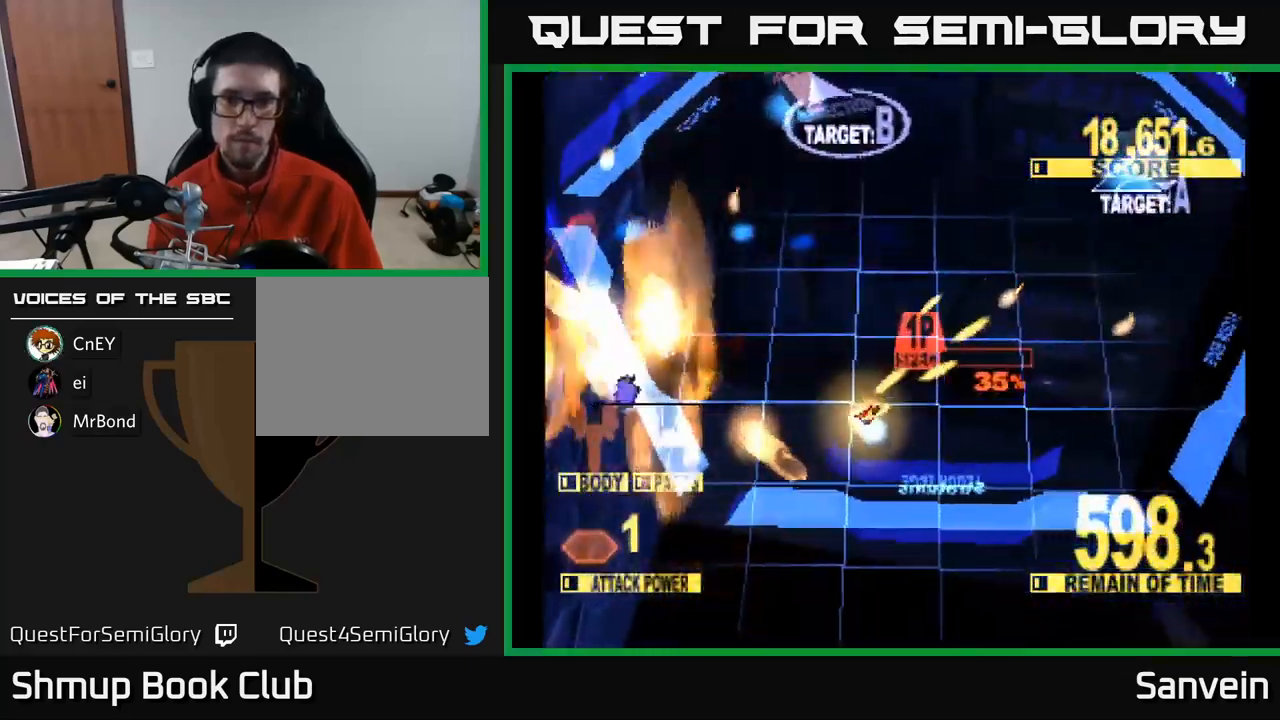
{"buttons": ["X", "DPAD_UP", "DPAD_LEFT"], "left_stick": "center", "right_stick": "center", "events": [[217, "DPAD_RIGHT", "up"], [300, "DPAD_LEFT", "down"]]}
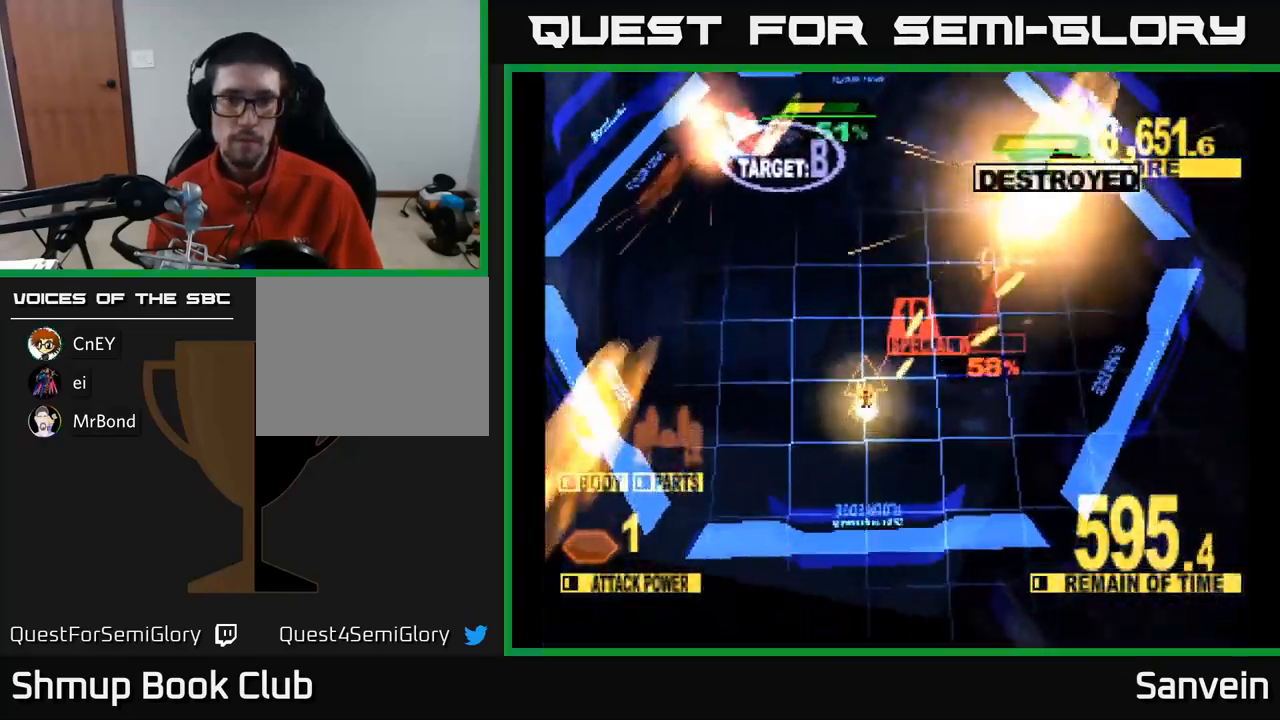
{"buttons": ["X", "DPAD_UP"], "left_stick": "center", "right_stick": "center", "events": [[300, "DPAD_LEFT", "up"]]}
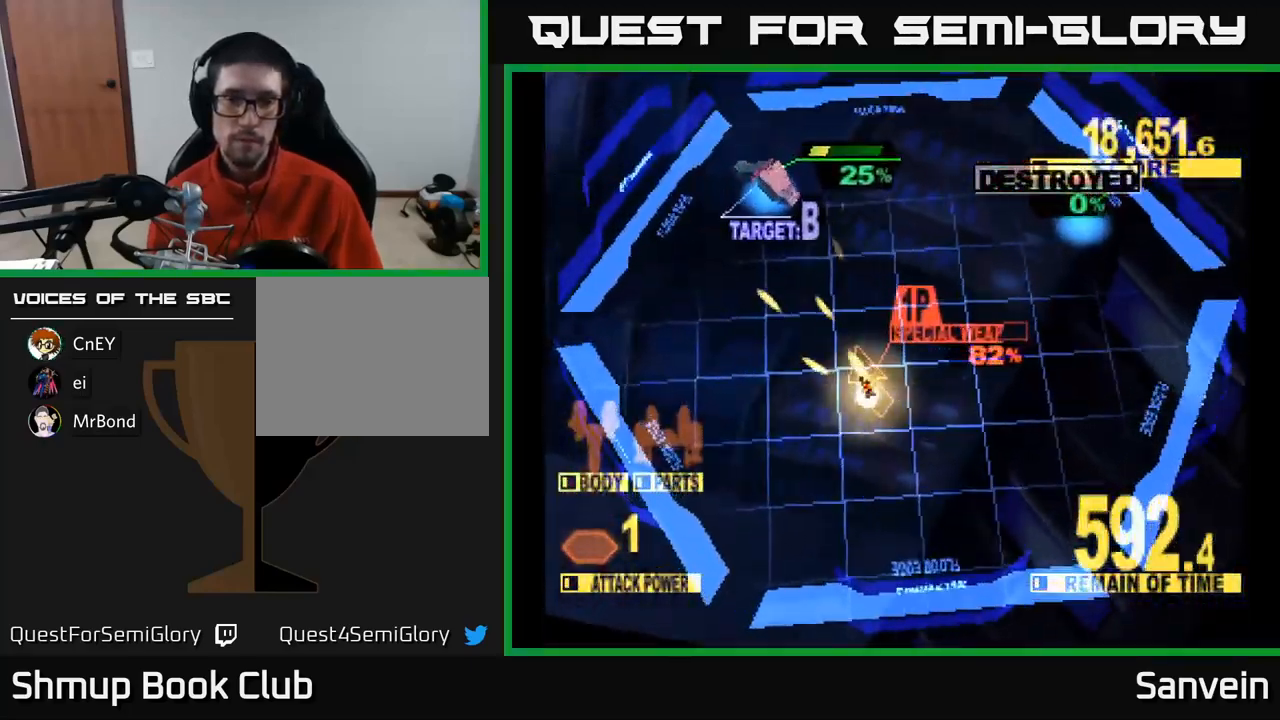
{"buttons": ["X", "DPAD_UP"], "left_stick": "center", "right_stick": "center", "events": [[50, "DPAD_LEFT", "down"], [167, "DPAD_LEFT", "up"], [400, "DPAD_LEFT", "down"], [467, "DPAD_LEFT", "up"]]}
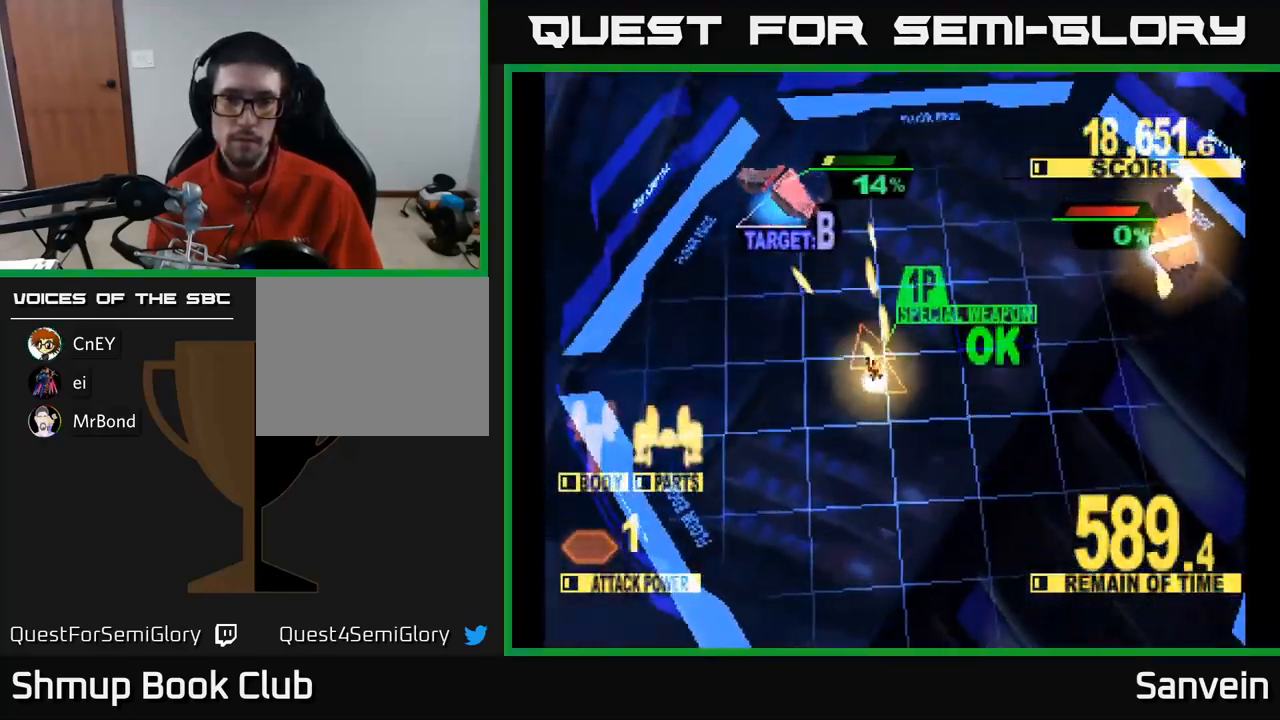
{"buttons": ["X"], "left_stick": "center", "right_stick": "center", "events": [[17, "DPAD_RIGHT", "down"], [50, "DPAD_UP", "up"], [117, "DPAD_RIGHT", "up"], [150, "DPAD_UP", "down"], [234, "DPAD_RIGHT", "down"], [234, "DPAD_UP", "up"], [367, "X", "up"], [467, "DPAD_DOWN", "down"], [484, "DPAD_RIGHT", "up"], [484, "X", "down"], [500, "DPAD_DOWN", "up"]]}
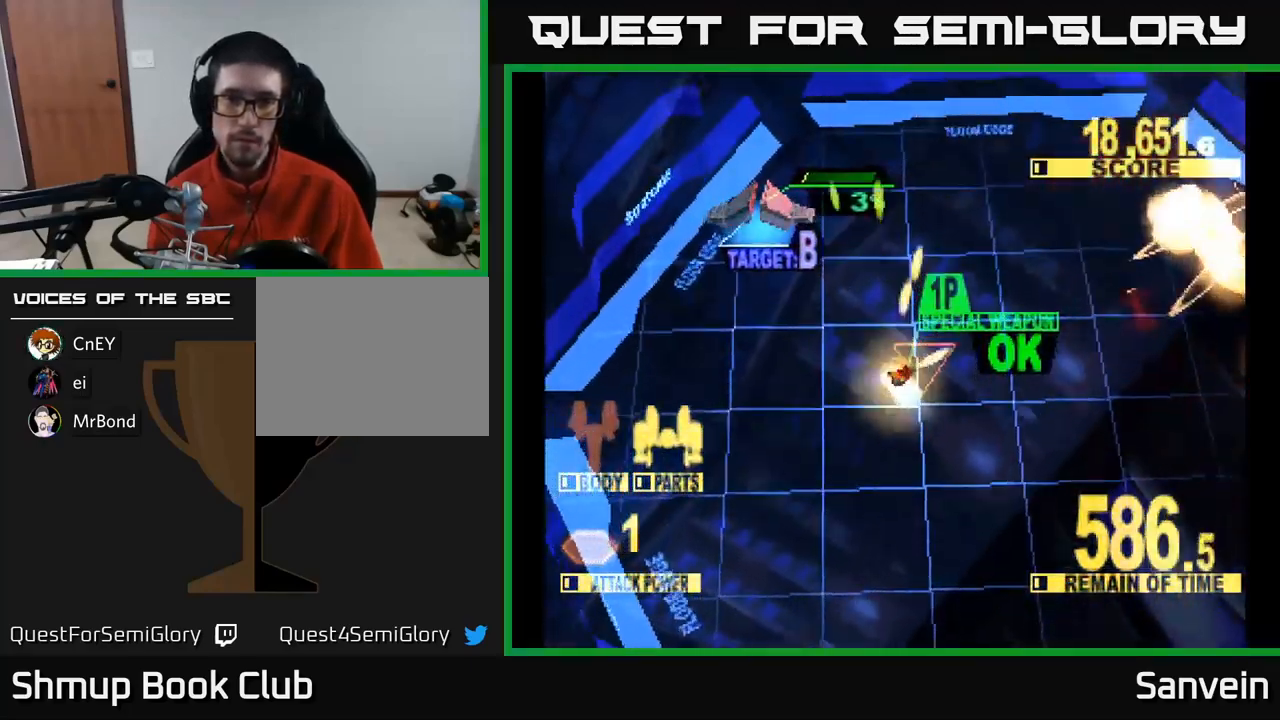
{"buttons": ["X", "DPAD_UP"], "left_stick": "center", "right_stick": "center", "events": [[34, "DPAD_LEFT", "down"], [84, "DPAD_UP", "down"], [134, "DPAD_UP", "up"], [167, "DPAD_UP", "down"], [334, "DPAD_UP", "up"], [450, "DPAD_UP", "down"], [500, "DPAD_LEFT", "up"]]}
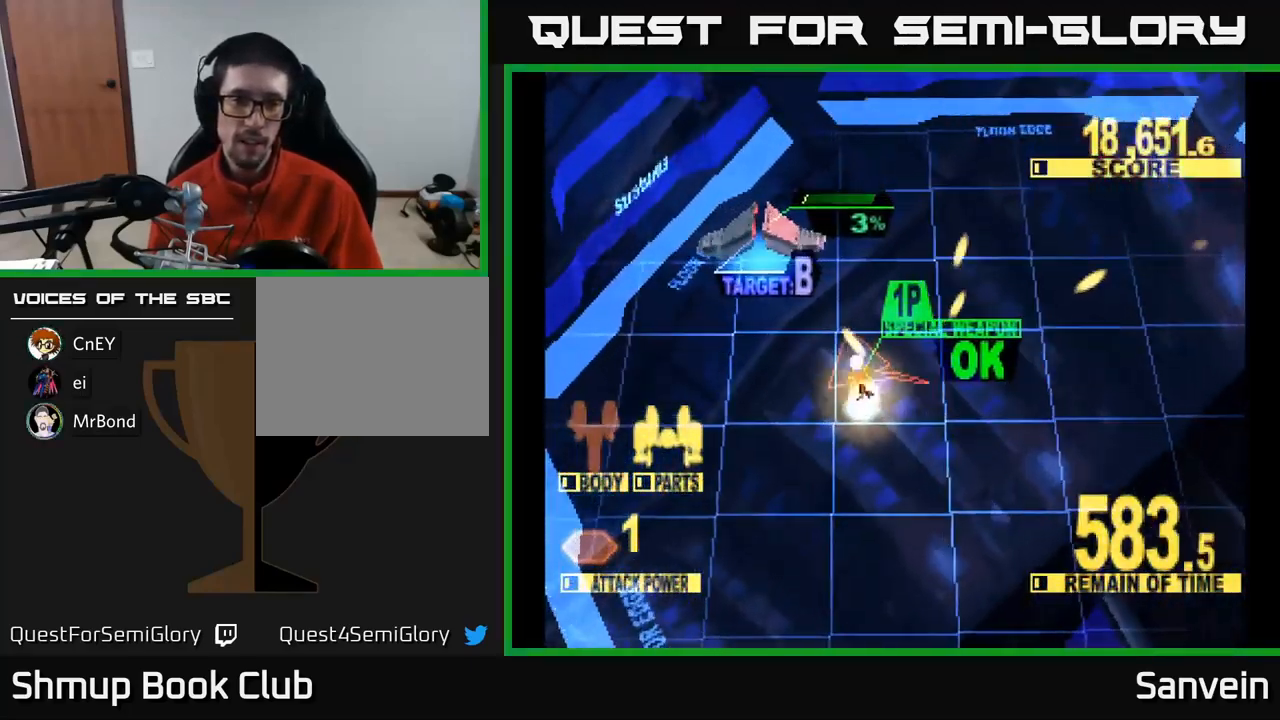
{"buttons": ["X"], "left_stick": "center", "right_stick": "center", "events": [[67, "DPAD_LEFT", "down"], [183, "DPAD_LEFT", "up"], [500, "DPAD_UP", "up"]]}
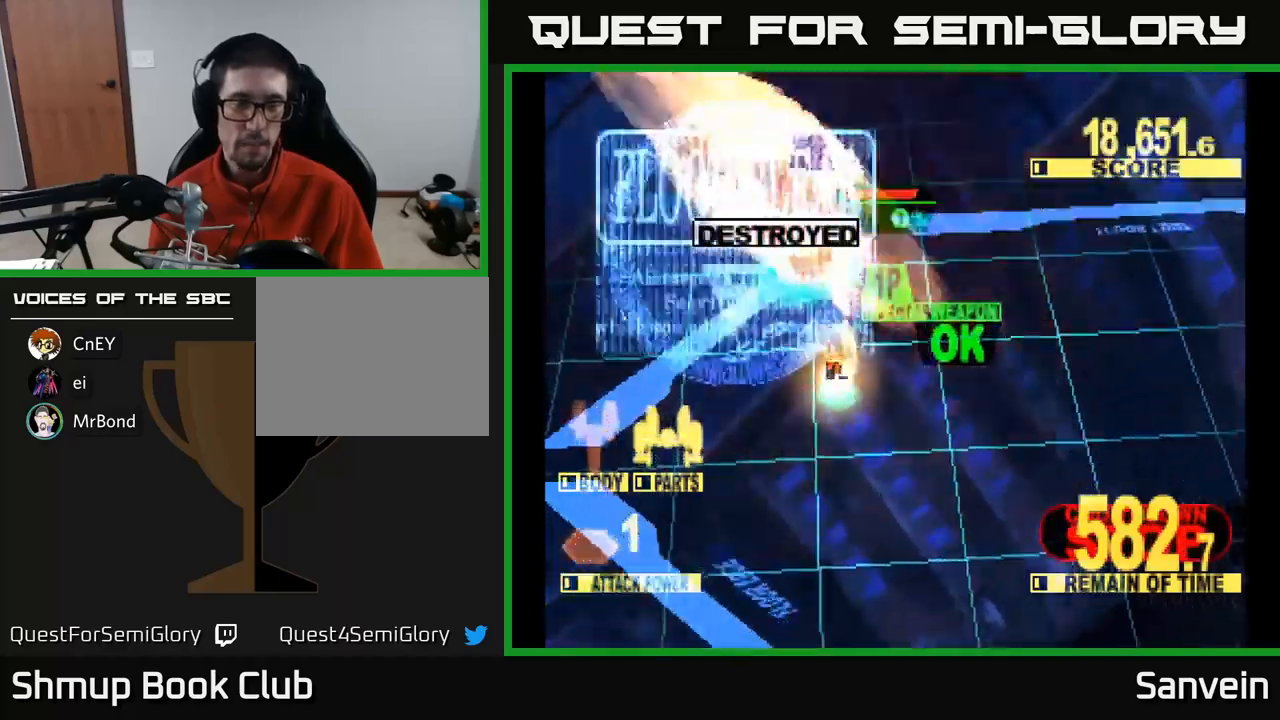
{"buttons": [], "left_stick": "center", "right_stick": "center", "events": [[216, "A", "down"], [216, "X", "up"], [333, "X", "down"], [366, "A", "up"], [483, "X", "up"]]}
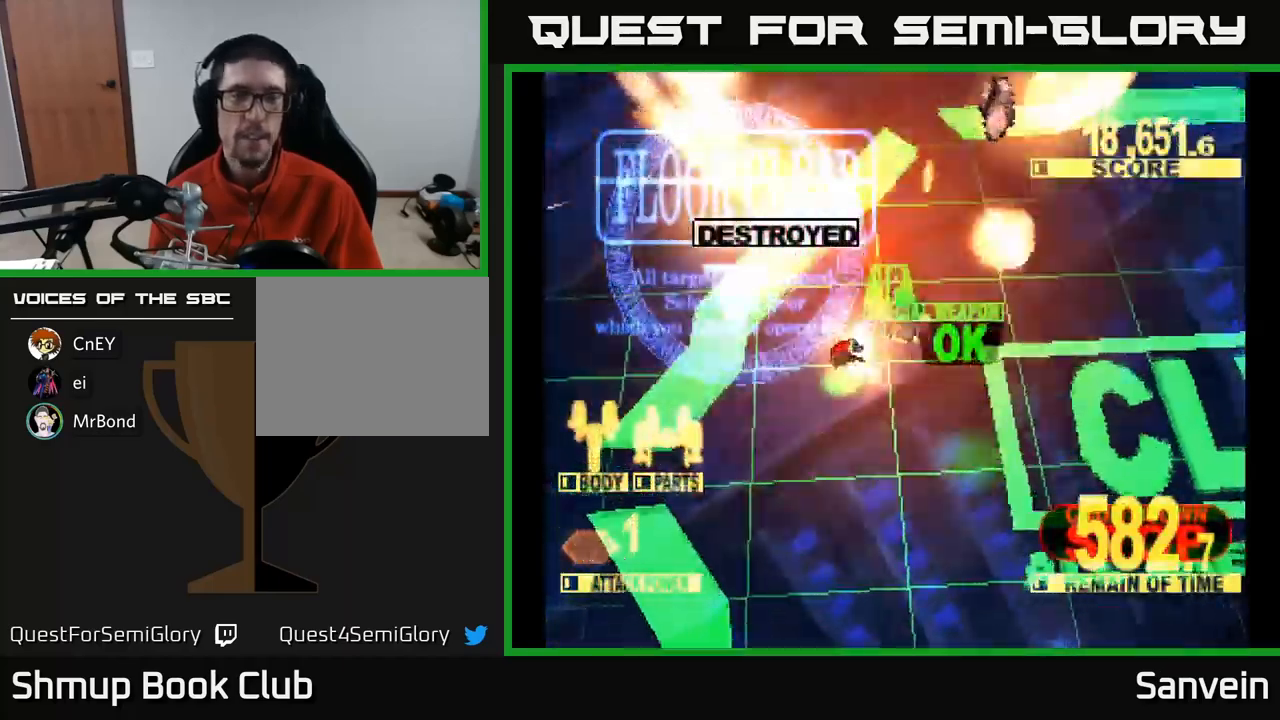
{"buttons": ["X"], "left_stick": "center", "right_stick": "center", "events": [[50, "X", "down"], [166, "X", "up"], [200, "A", "down"], [233, "X", "down"], [316, "X", "up"], [333, "A", "up"], [400, "X", "down"]]}
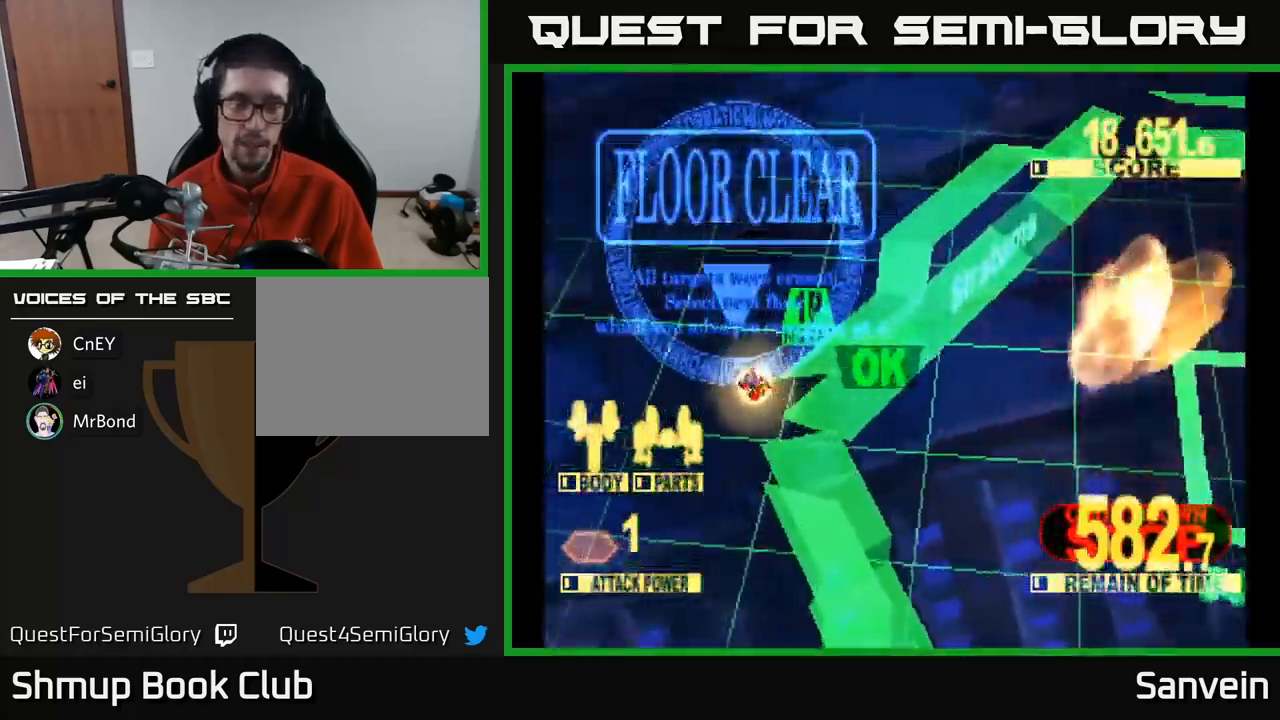
{"buttons": [], "left_stick": "center", "right_stick": "center", "events": [[16, "X", "up"], [33, "A", "down"], [83, "X", "down"], [166, "A", "up"], [166, "X", "up"], [300, "X", "down"], [350, "X", "up"]]}
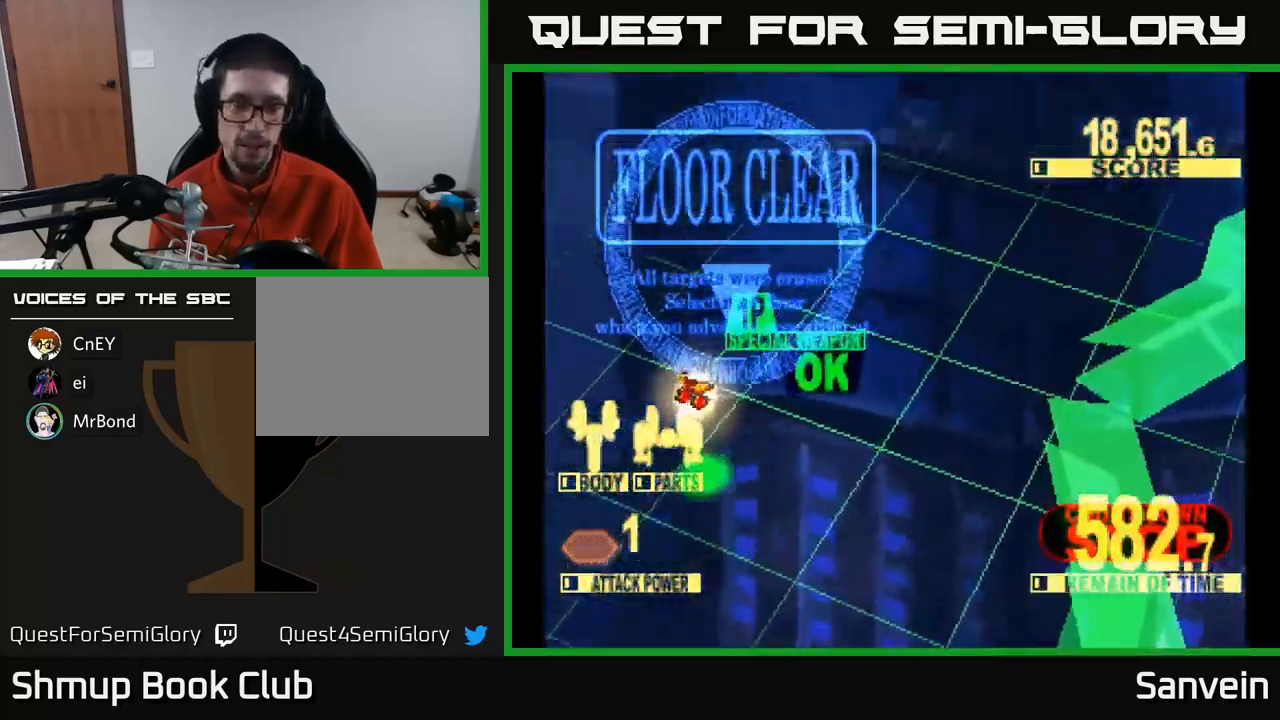
{"buttons": ["A", "X"], "left_stick": "center", "right_stick": "center", "events": [[50, "X", "down"], [133, "X", "up"], [233, "A", "down"], [233, "X", "down"], [250, "A", "up"], [316, "A", "down"], [333, "X", "up"], [383, "A", "up"], [416, "A", "down"], [450, "X", "down"]]}
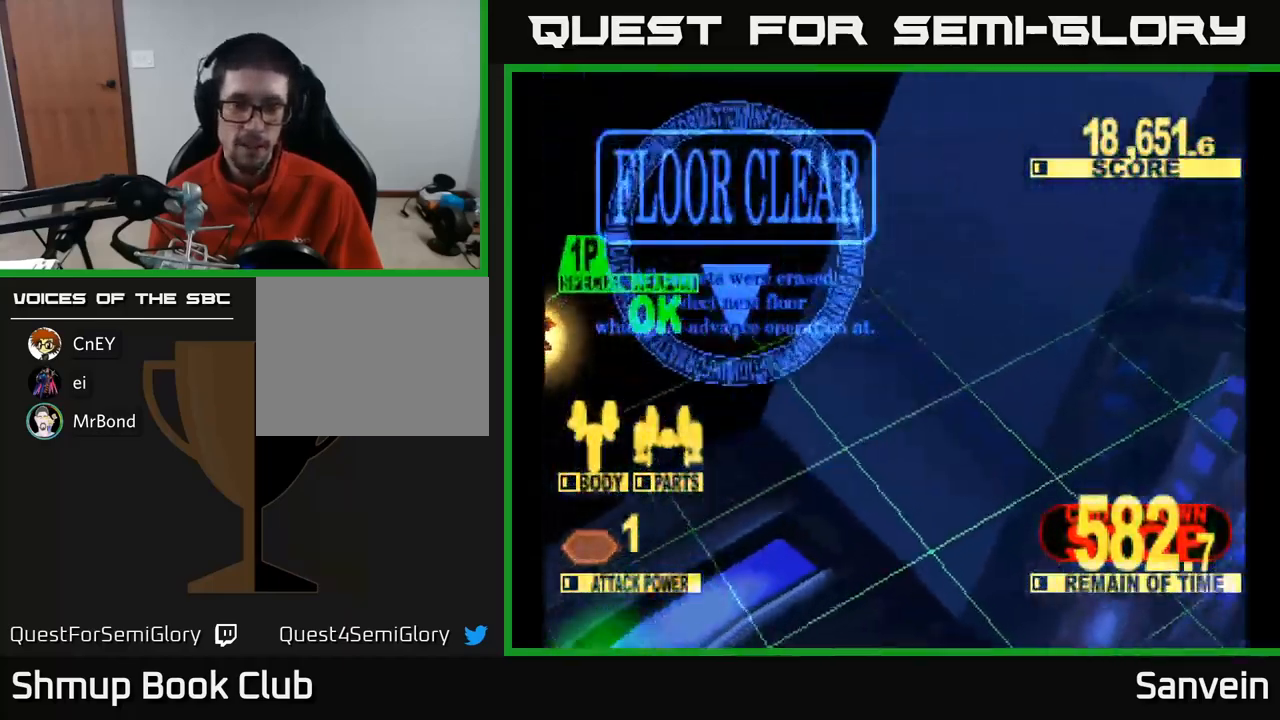
{"buttons": [], "left_stick": "center", "right_stick": "center", "events": [[66, "X", "up"], [133, "X", "down"], [150, "A", "up"], [200, "A", "down"], [250, "X", "up"], [316, "X", "down"], [350, "A", "up"], [466, "X", "up"]]}
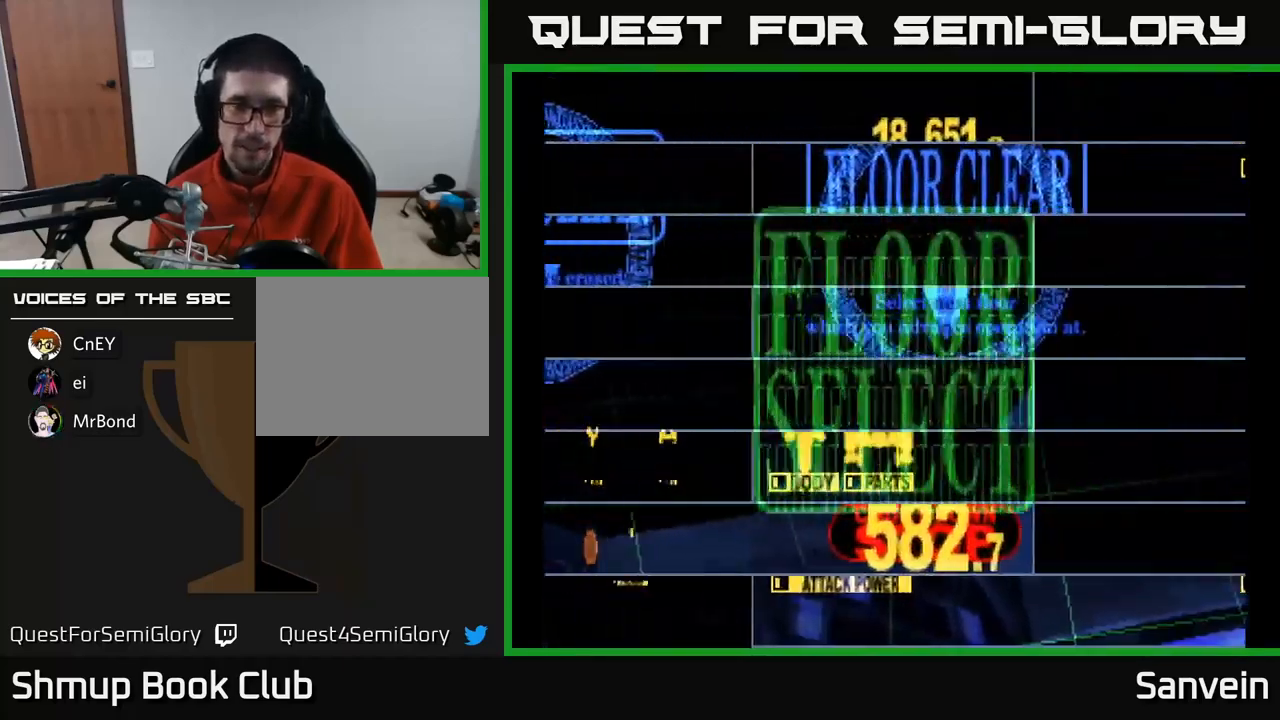
{"buttons": [], "left_stick": "center", "right_stick": "center", "events": [[33, "X", "down"], [83, "A", "down"], [116, "X", "up"], [216, "A", "up"], [216, "X", "down"], [316, "X", "up"]]}
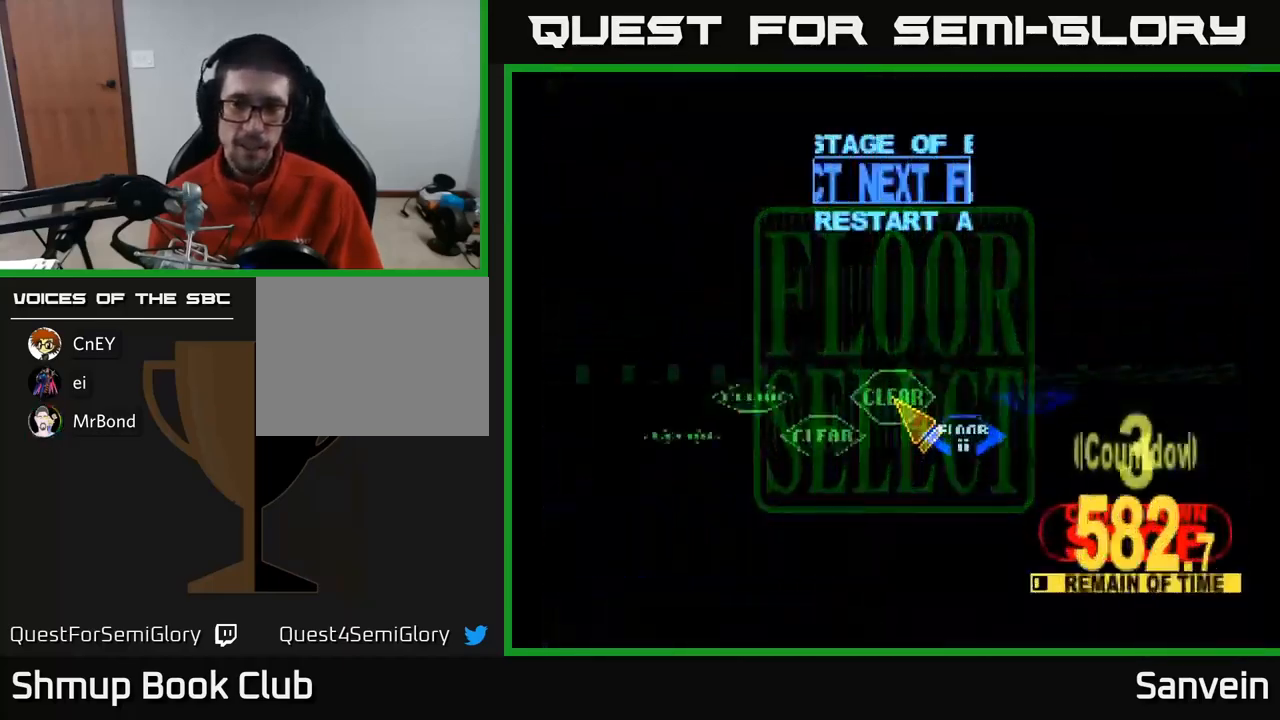
{"buttons": ["DPAD_DOWN", "DPAD_RIGHT"], "left_stick": "center", "right_stick": "center", "events": [[283, "DPAD_RIGHT", "down"], [333, "DPAD_DOWN", "down"]]}